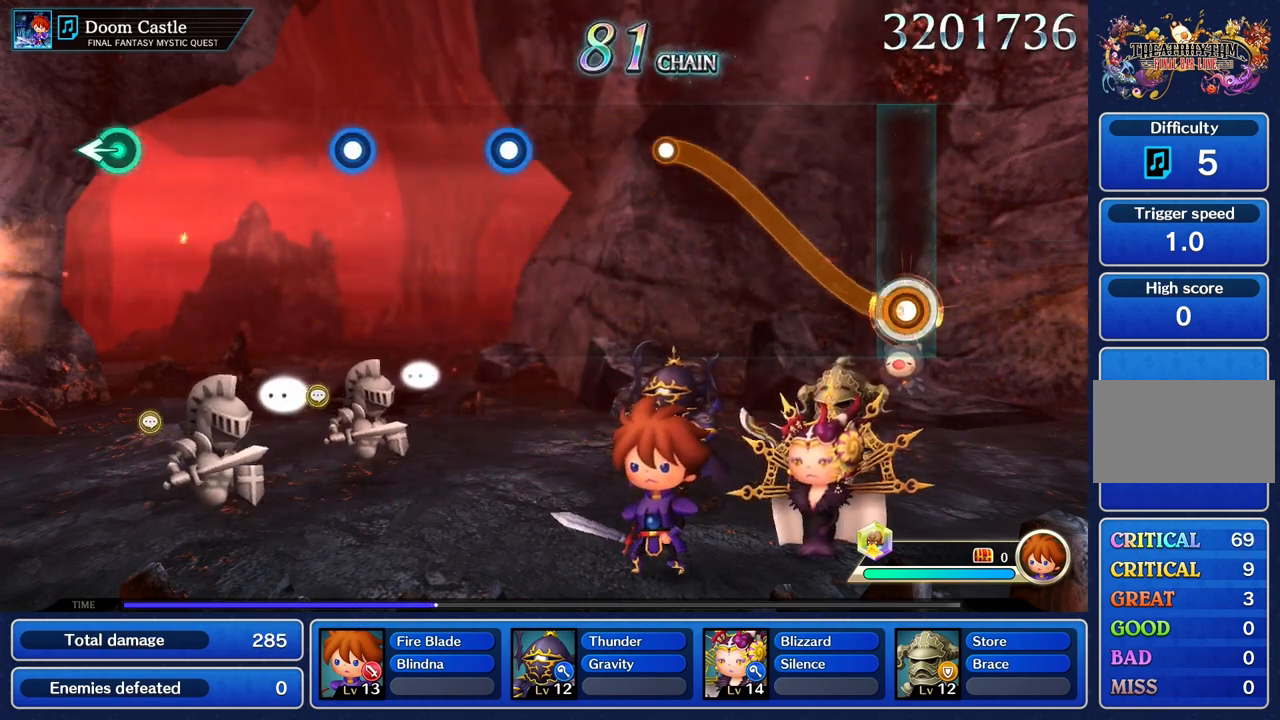
Gameplay with a controller (PlayStation layout); each line is a JSON object with the inputs held at the frame after it. "events" lists button and stick changes between this image and that frame as [ms after this image, input, new state], when the widget could be followed in between. Not read: L3 R3.
{"buttons": ["R1"], "left_stick": "up", "right_stick": "center", "events": [[51, "left_stick", "up"]]}
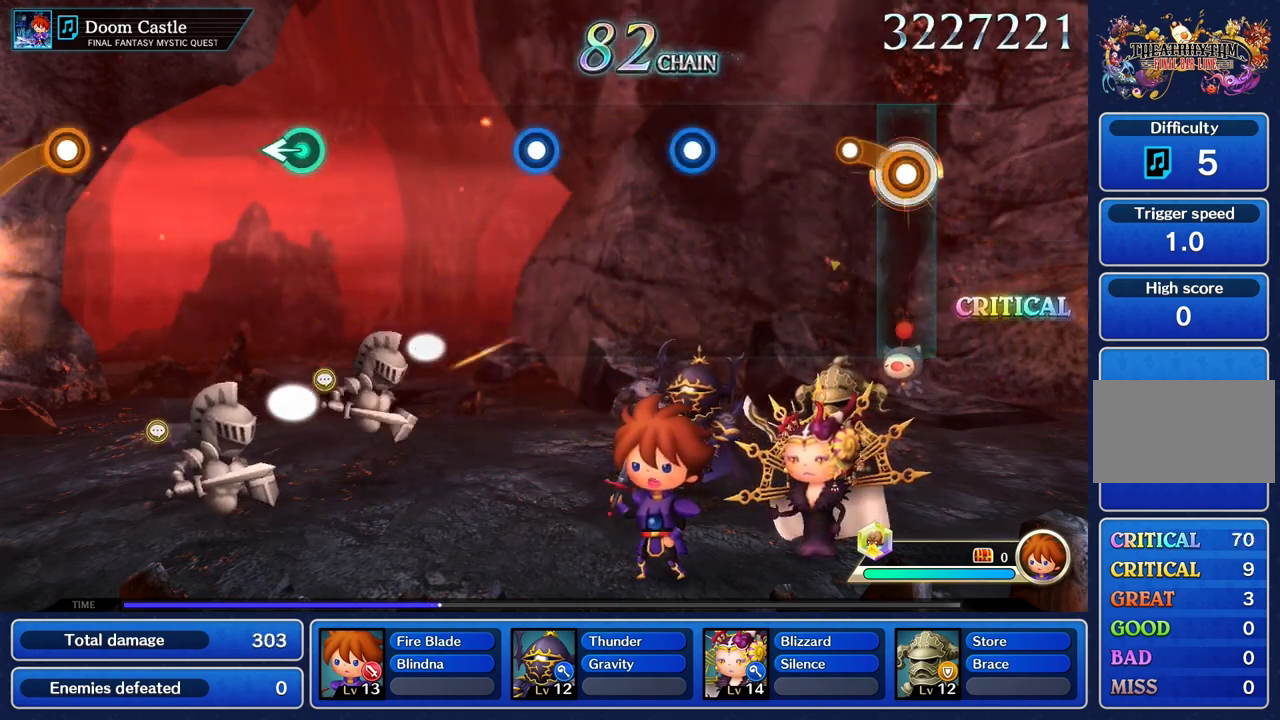
{"buttons": [], "left_stick": "center", "right_stick": "center", "events": [[167, "R1", "up"], [217, "left_stick", "center"]]}
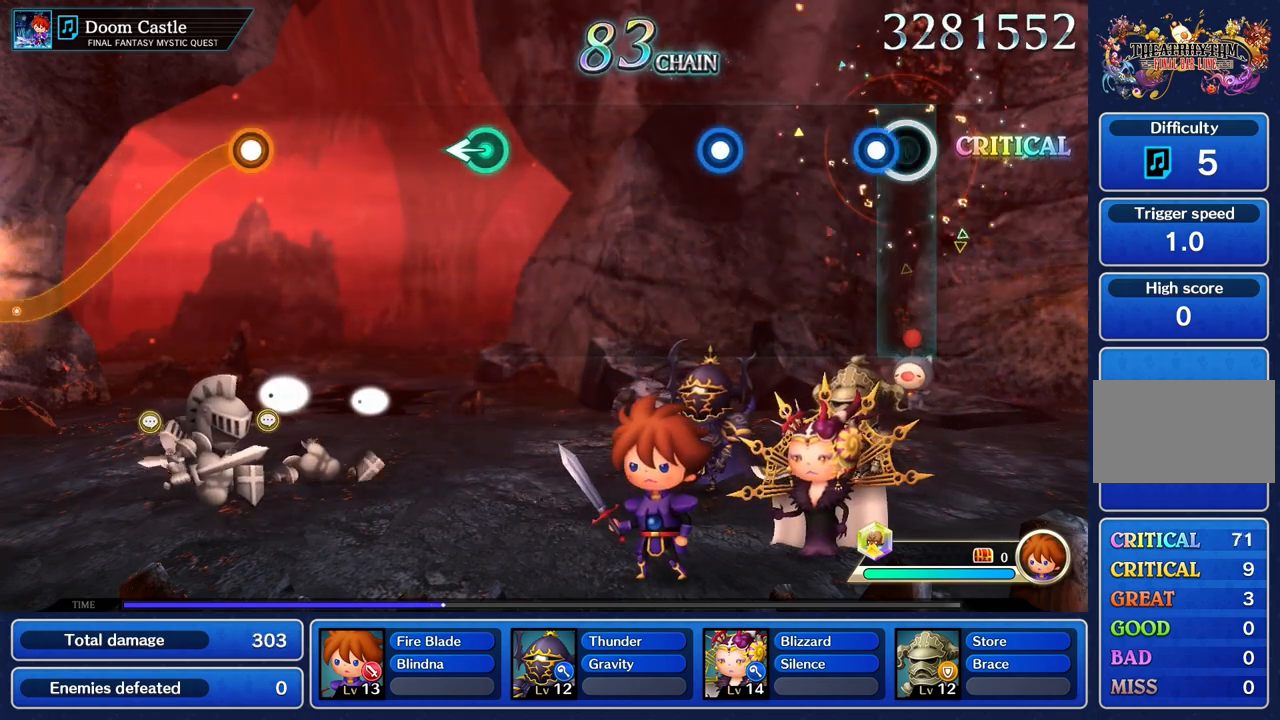
{"buttons": [], "left_stick": "center", "right_stick": "center", "events": [[101, "R1", "down"], [217, "R1", "up"]]}
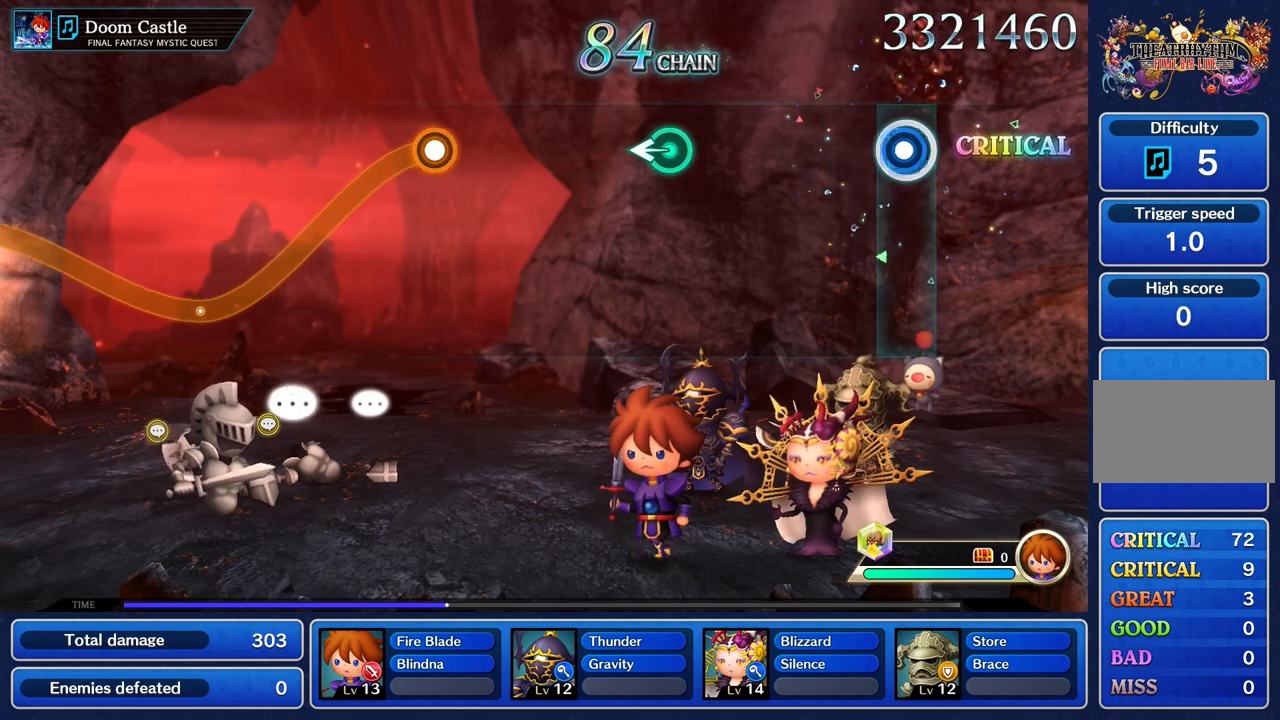
{"buttons": [], "left_stick": "center", "right_stick": "center", "events": [[50, "R1", "down"], [150, "R1", "up"]]}
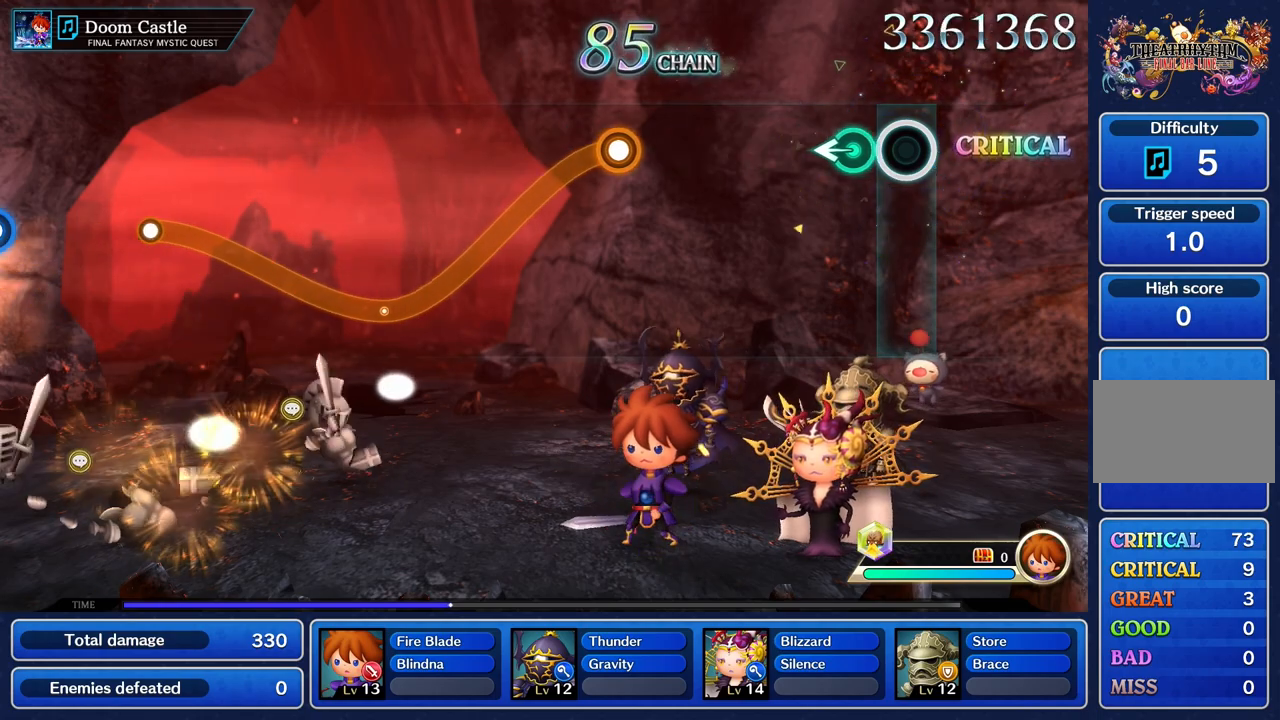
{"buttons": [], "left_stick": "center", "right_stick": "center", "events": [[151, "left_stick", "left"], [351, "left_stick", "center"]]}